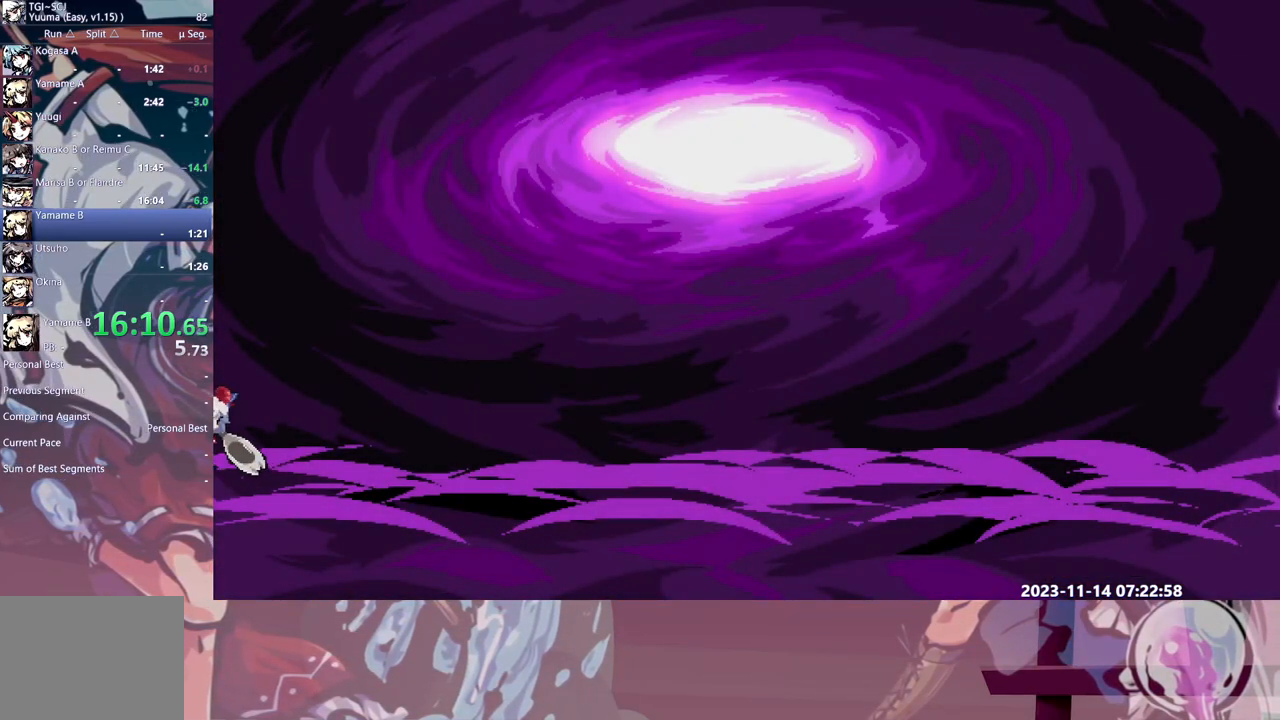
Gameplay with a controller; each line is a JSON object with the inputs held at the frame after it. "events" lists button and stick changes between this image and that frame as [ms after this image, input, new state], when the widget could be followed in between. Not read: L3 R3 Y.
{"buttons": [], "events": []}
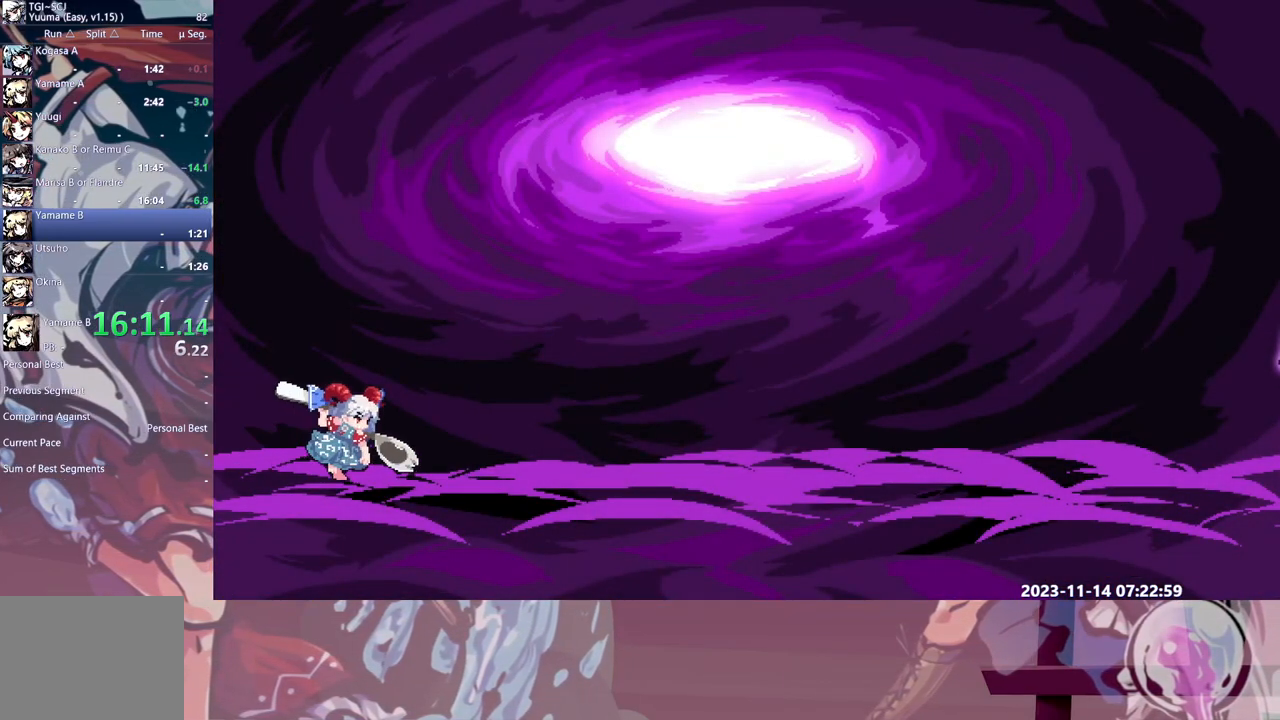
{"buttons": [], "events": []}
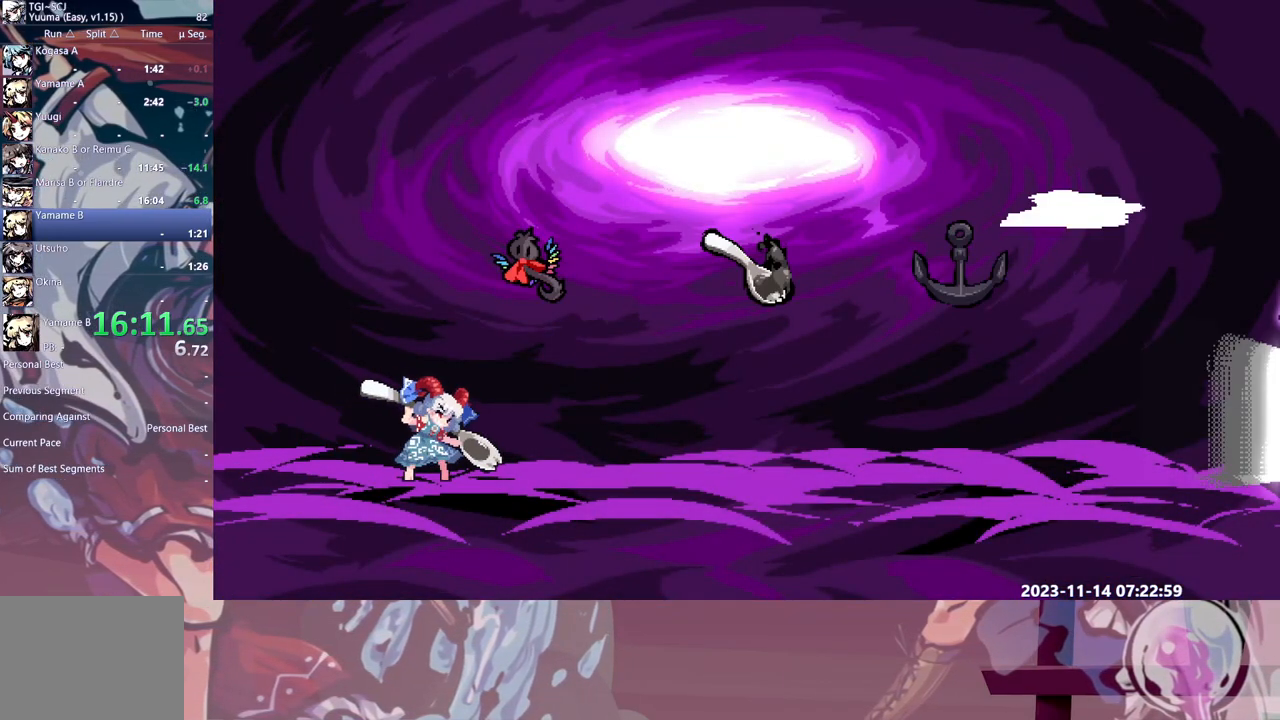
{"buttons": [], "events": []}
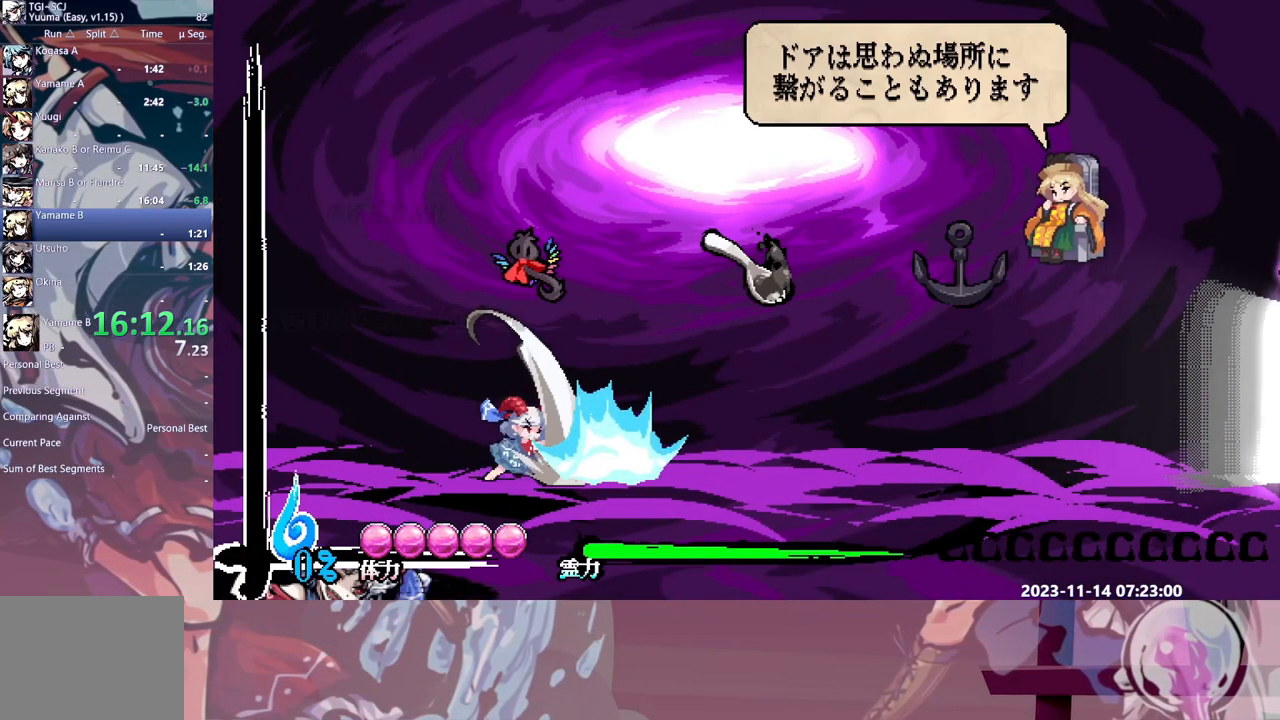
{"buttons": ["DPAD_RIGHT"], "events": [[150, "DPAD_RIGHT", "down"]]}
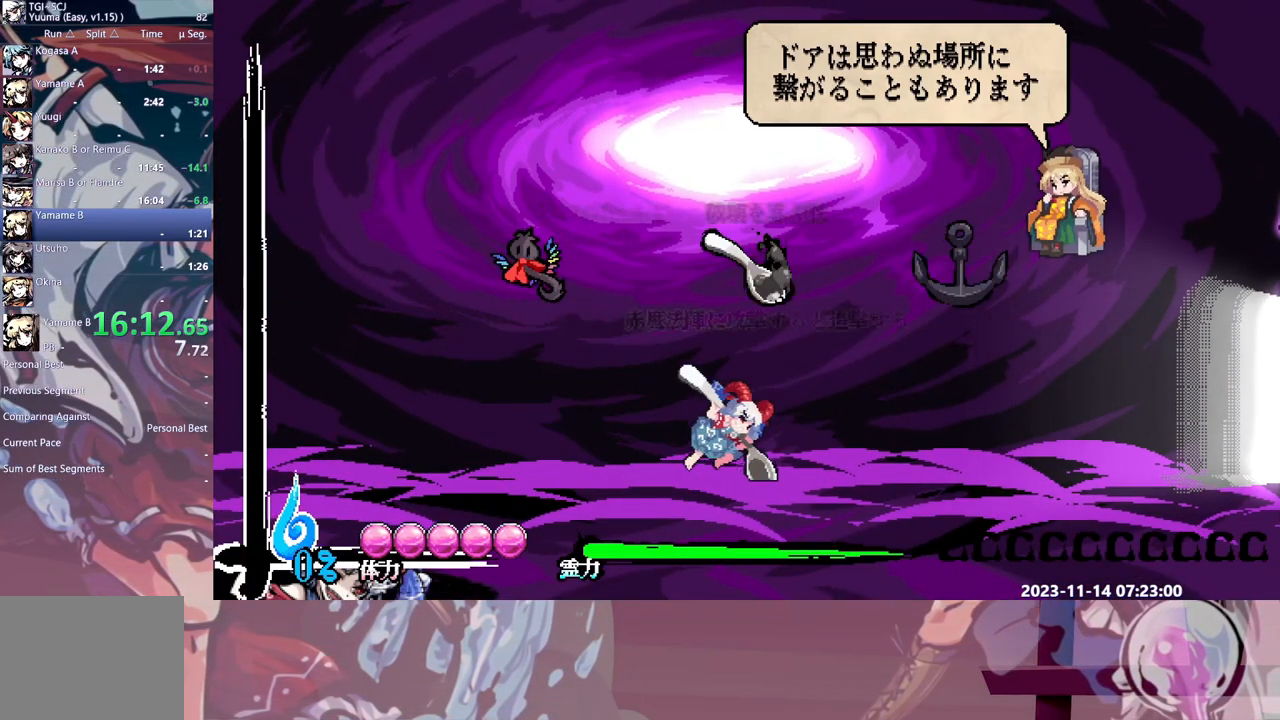
{"buttons": ["DPAD_RIGHT"], "events": []}
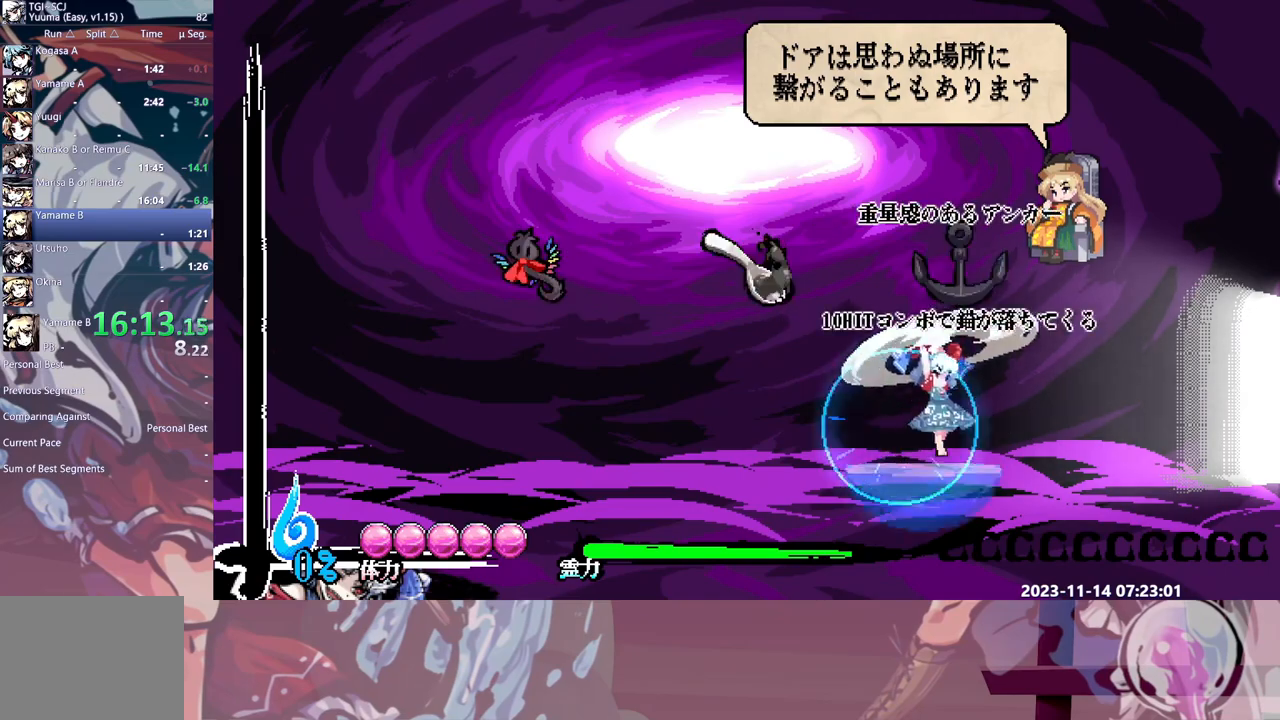
{"buttons": ["DPAD_RIGHT"], "events": []}
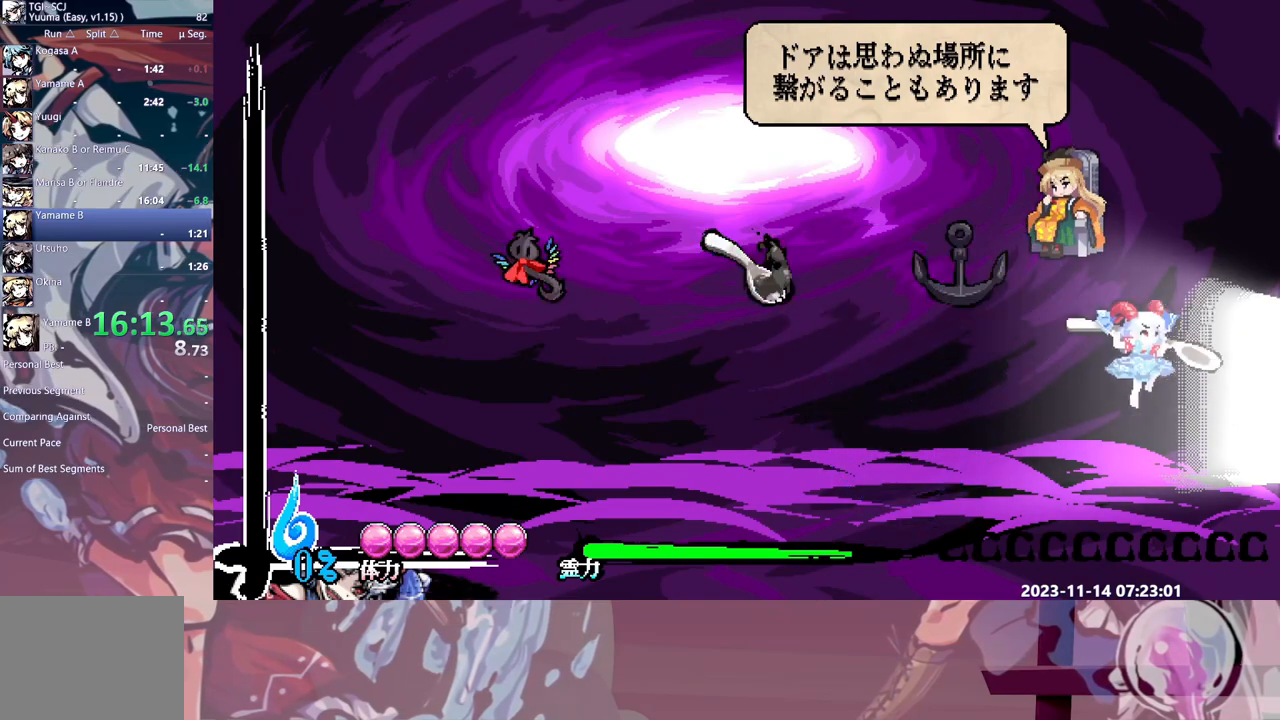
{"buttons": ["DPAD_RIGHT"], "events": []}
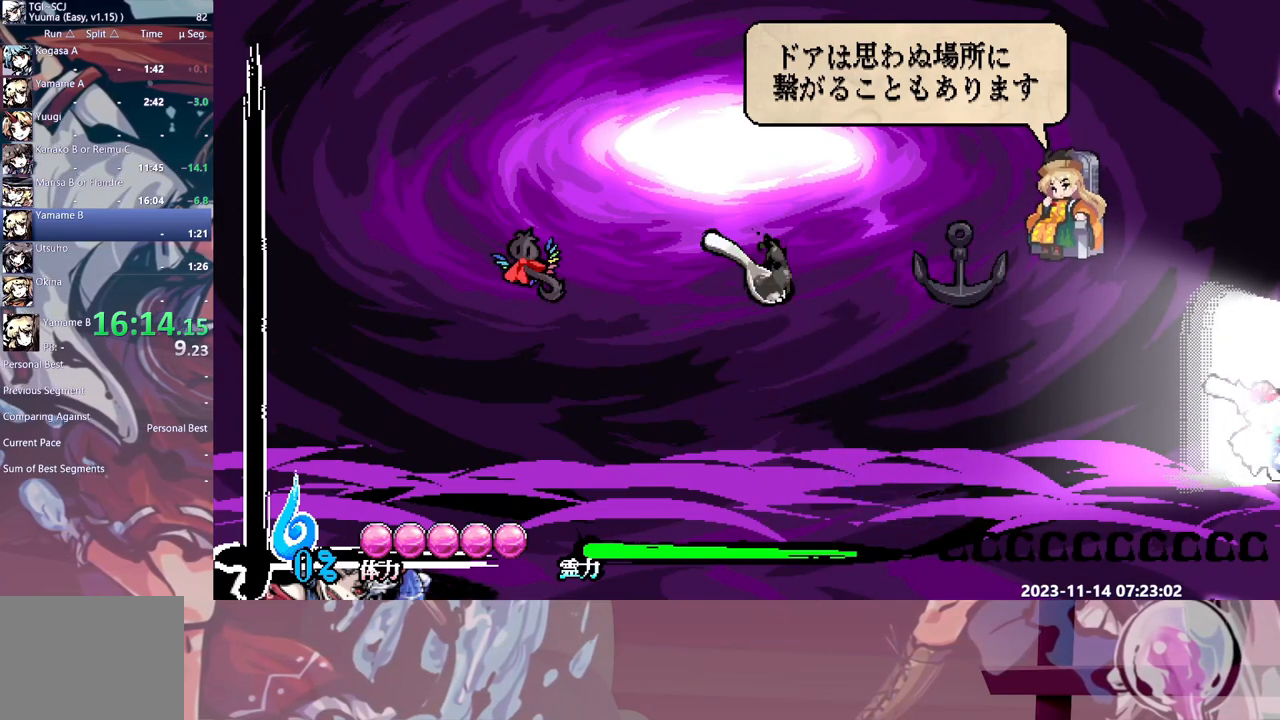
{"buttons": ["DPAD_RIGHT"], "events": []}
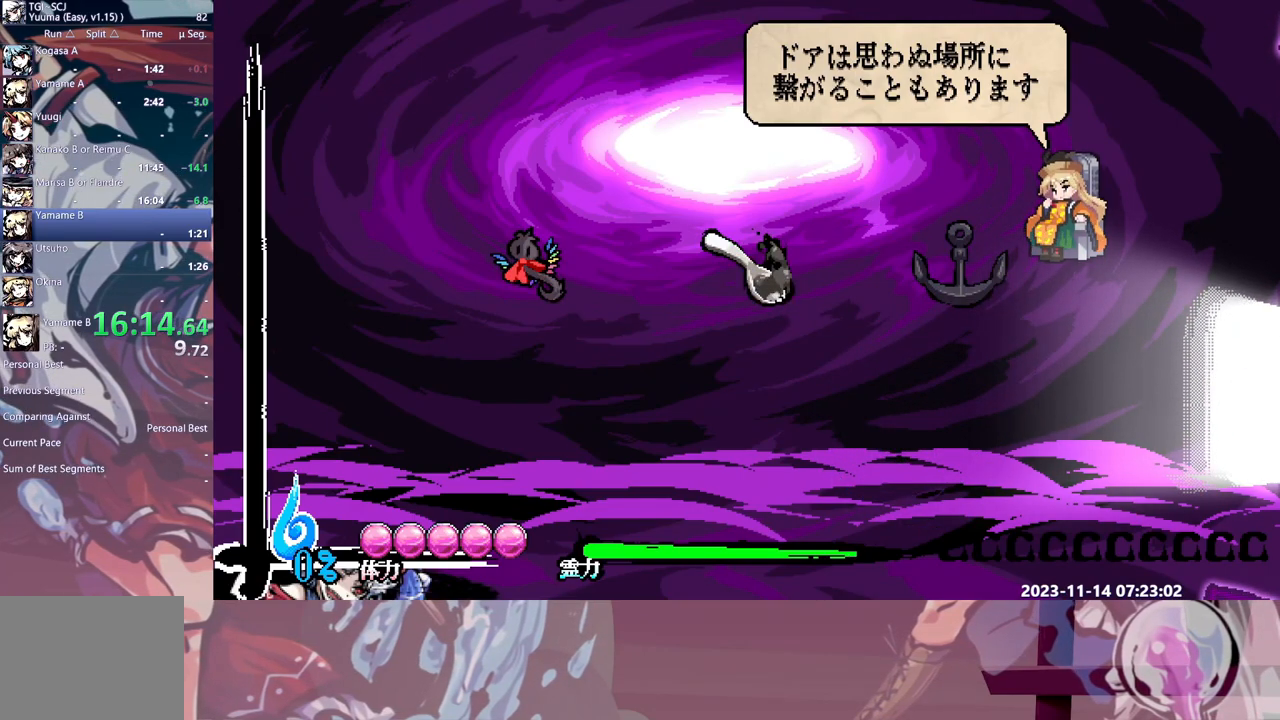
{"buttons": ["DPAD_RIGHT"], "events": []}
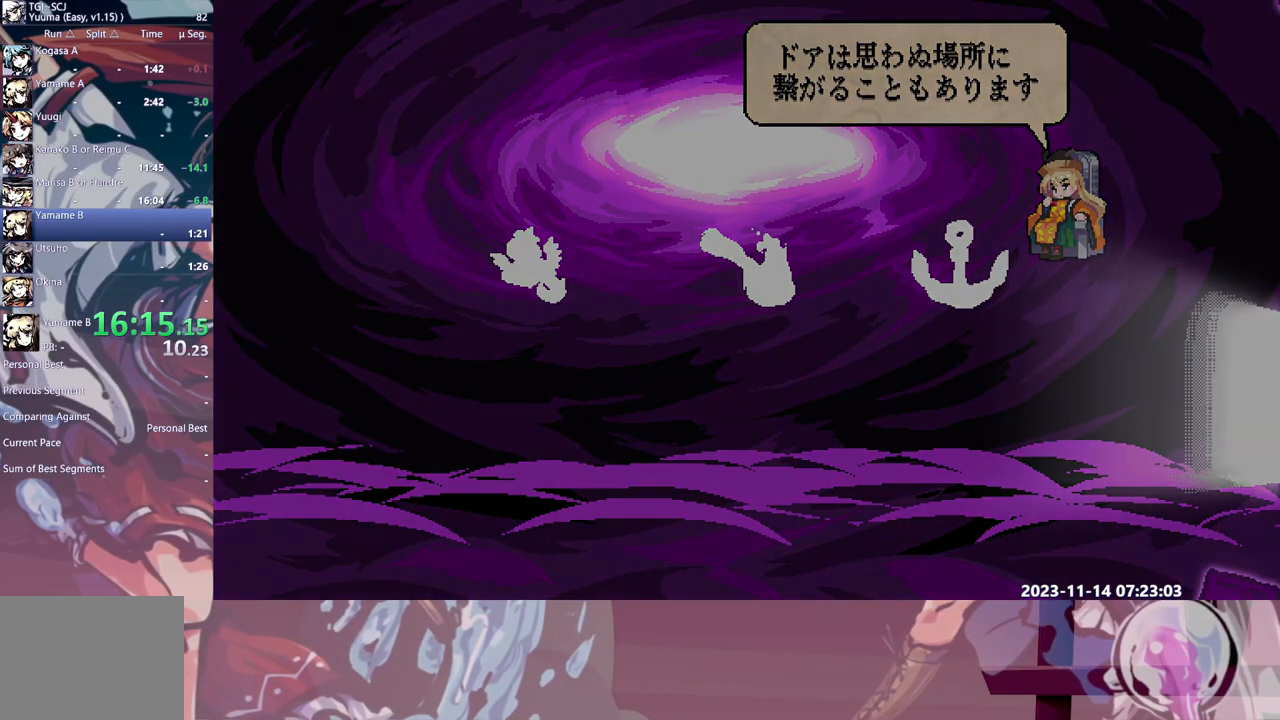
{"buttons": ["DPAD_RIGHT"], "events": []}
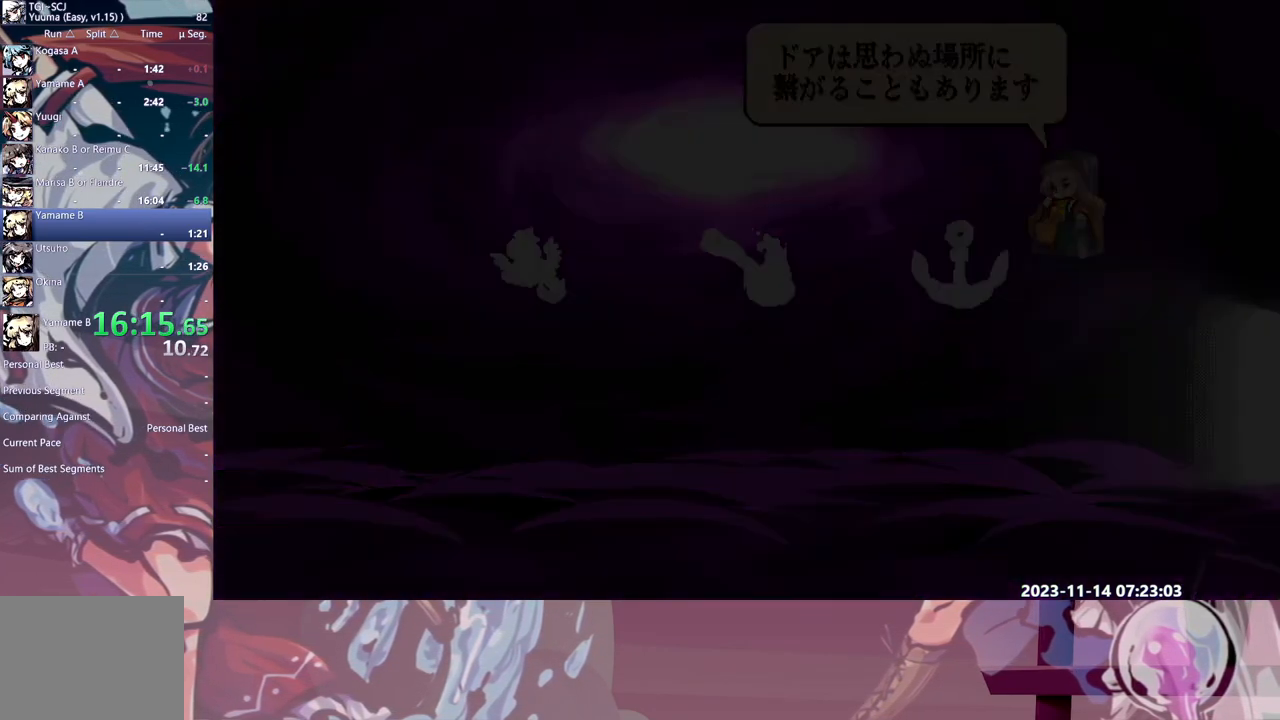
{"buttons": ["DPAD_RIGHT"], "events": []}
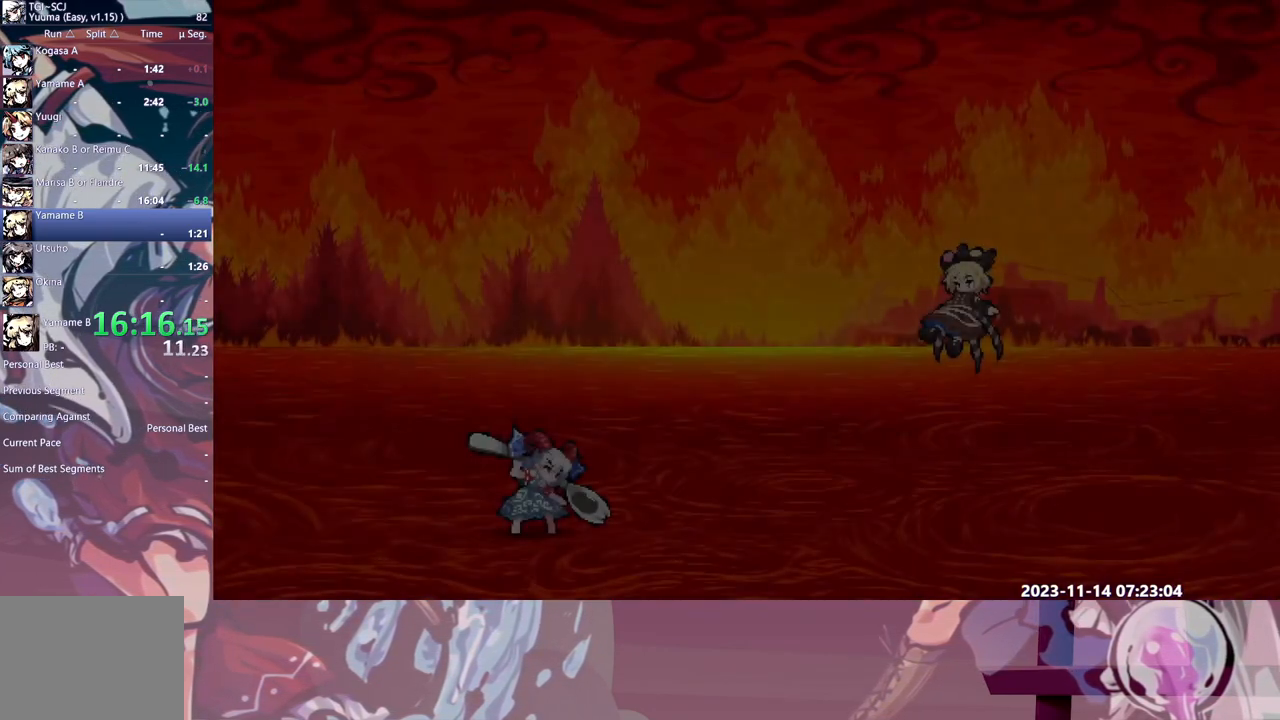
{"buttons": ["DPAD_RIGHT"], "events": []}
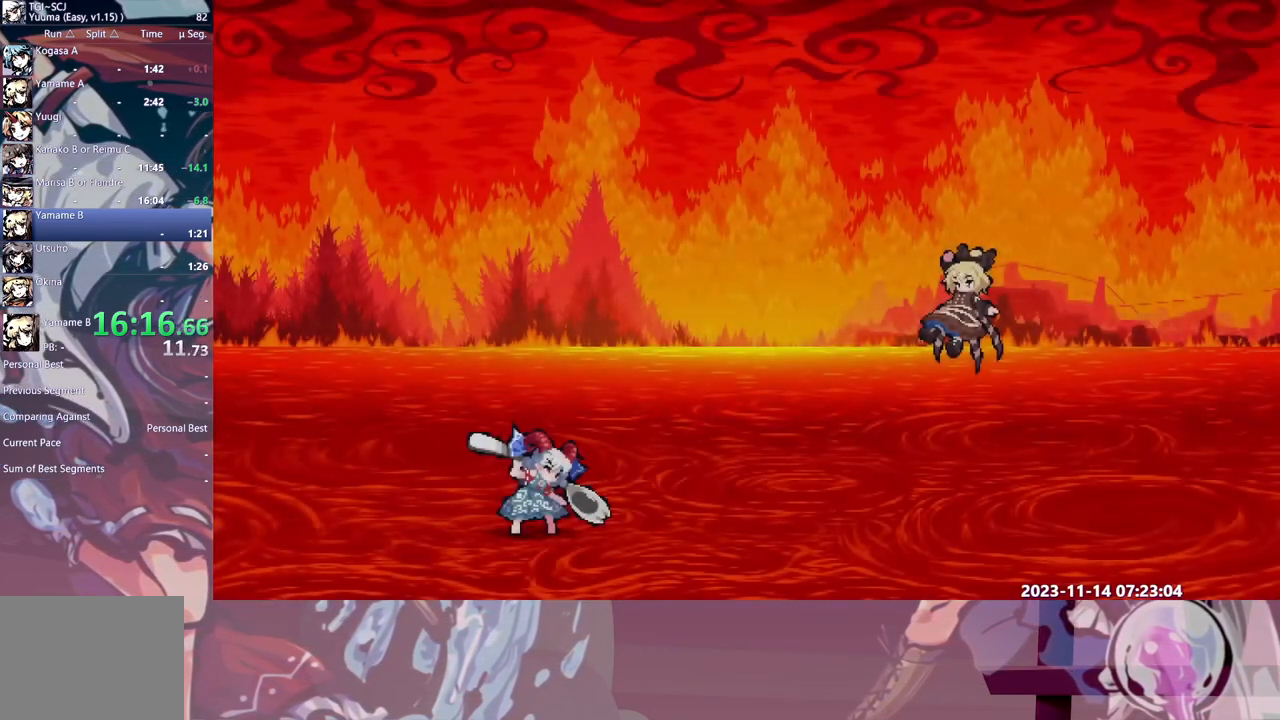
{"buttons": [], "events": [[50, "DPAD_RIGHT", "up"]]}
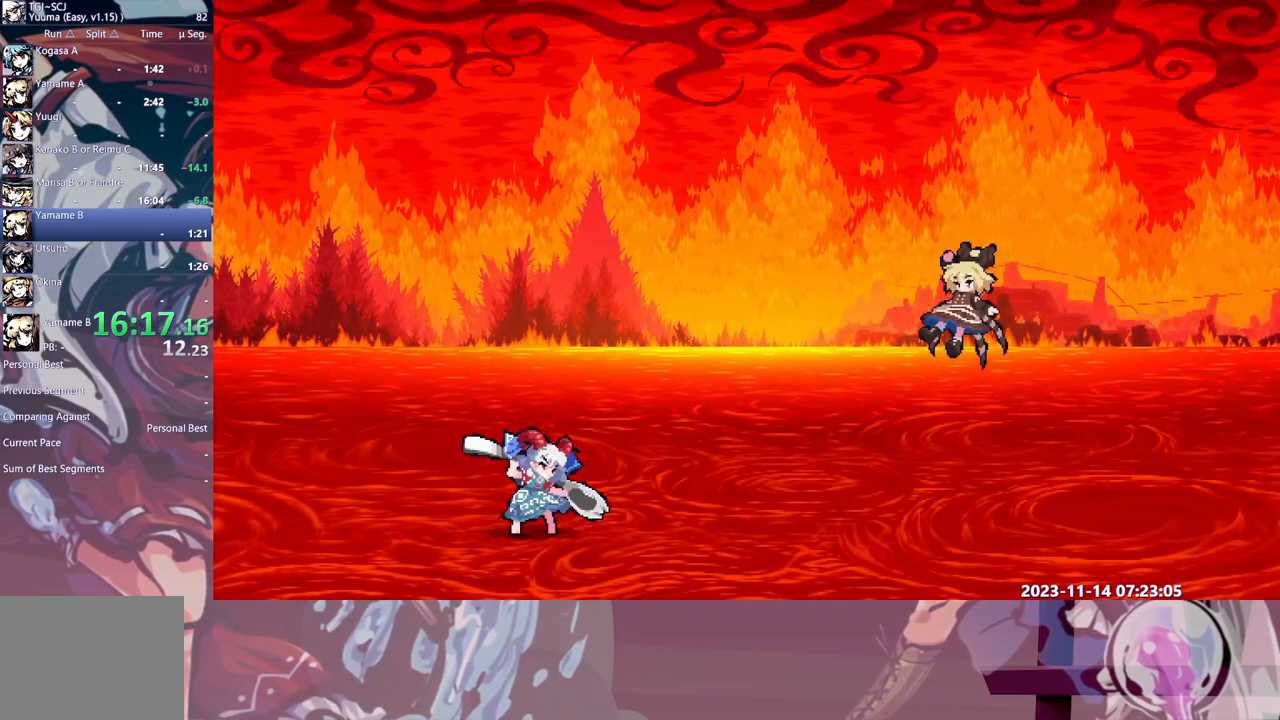
{"buttons": [], "events": []}
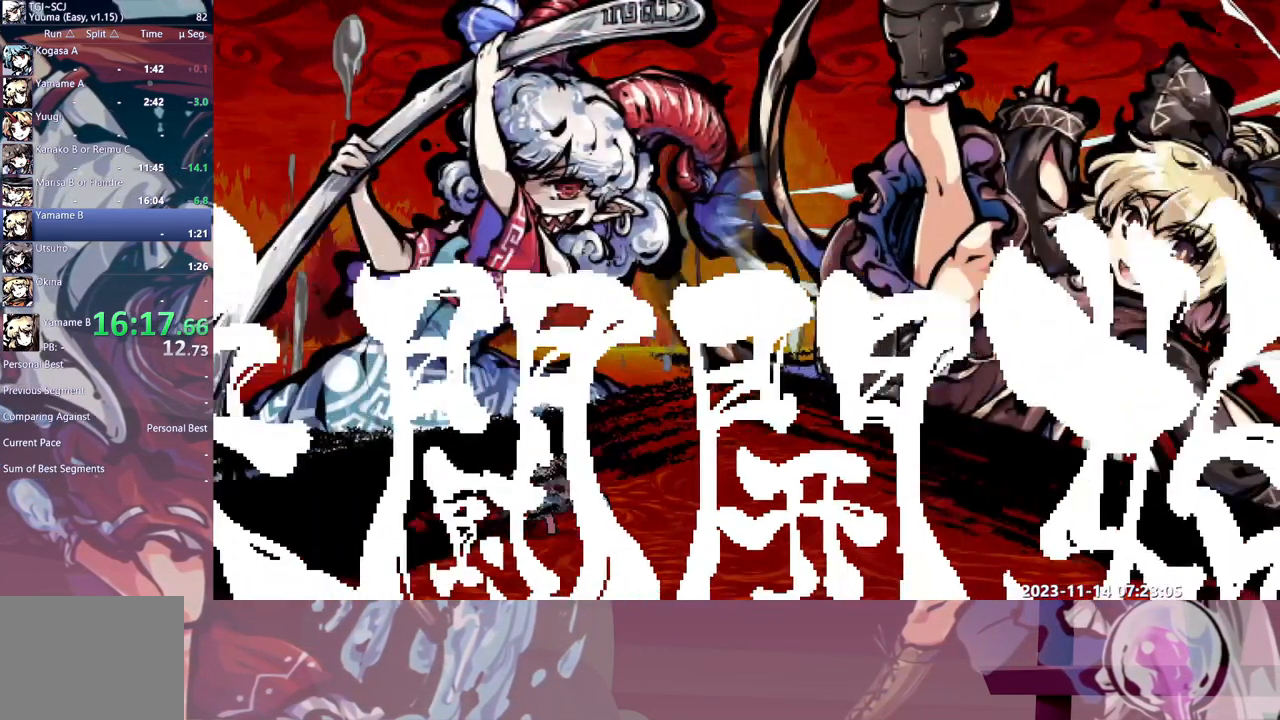
{"buttons": [], "events": []}
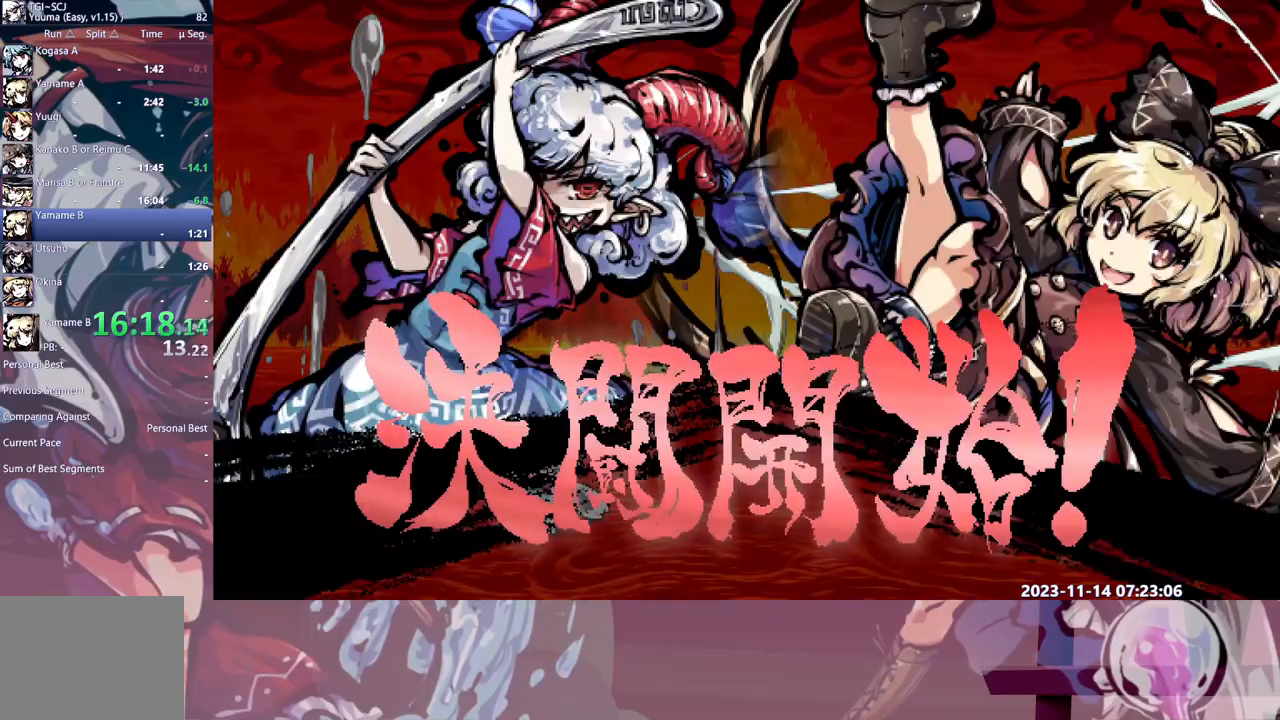
{"buttons": [], "events": []}
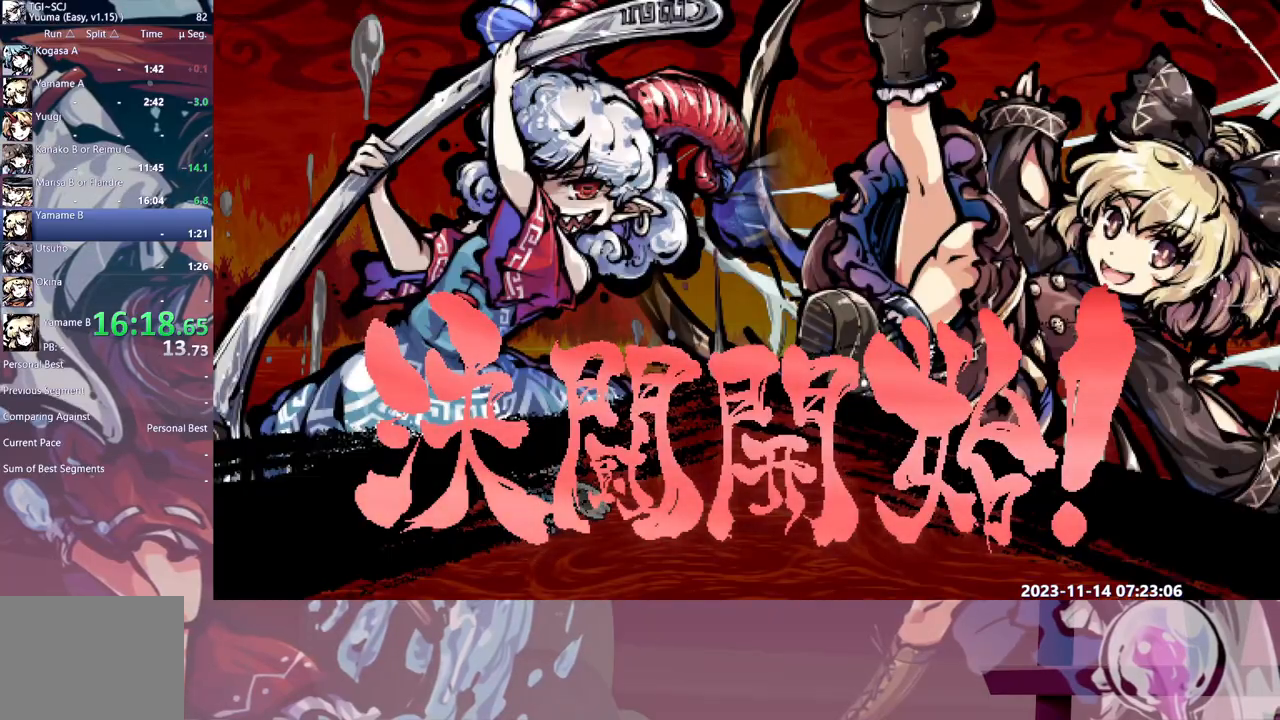
{"buttons": [], "events": []}
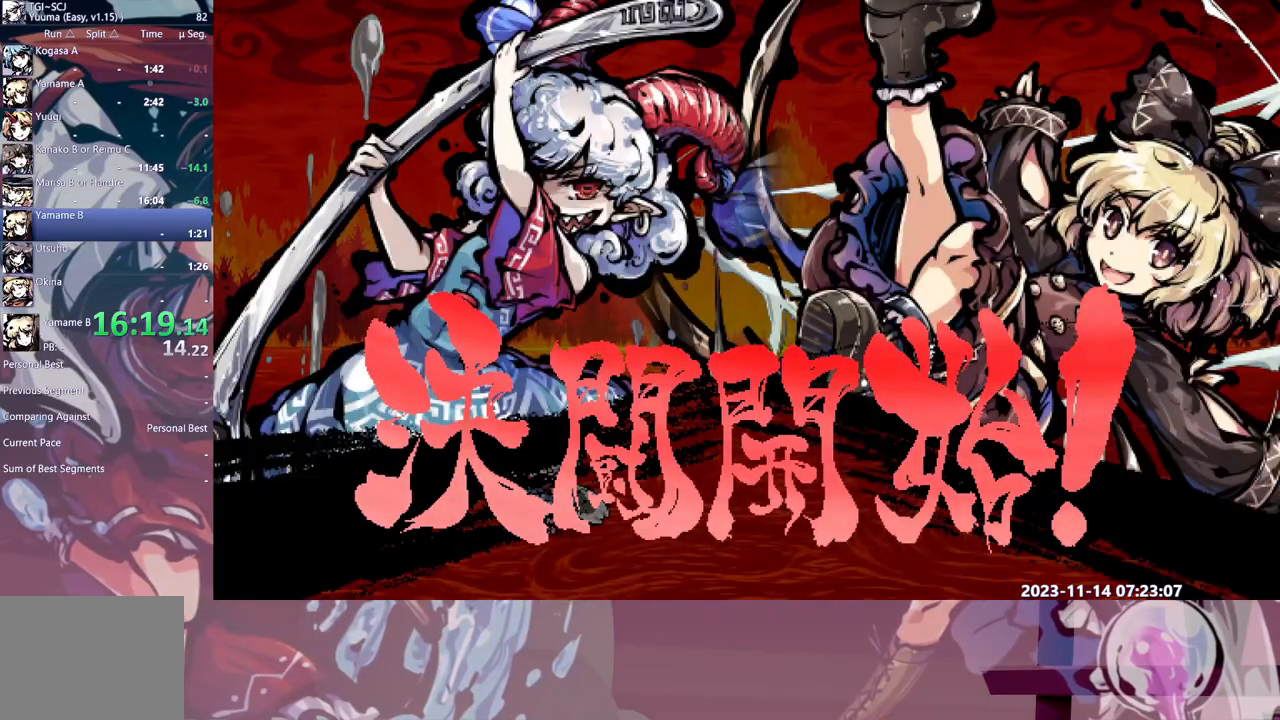
{"buttons": [], "events": []}
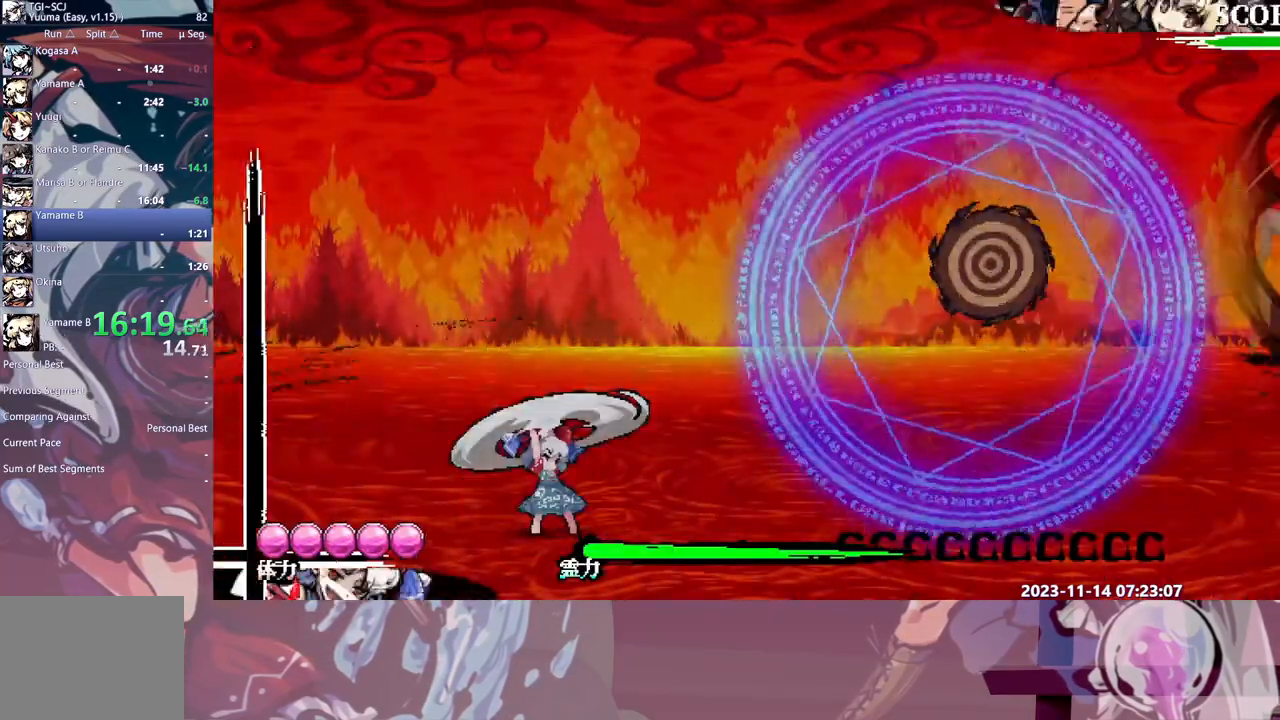
{"buttons": [], "events": []}
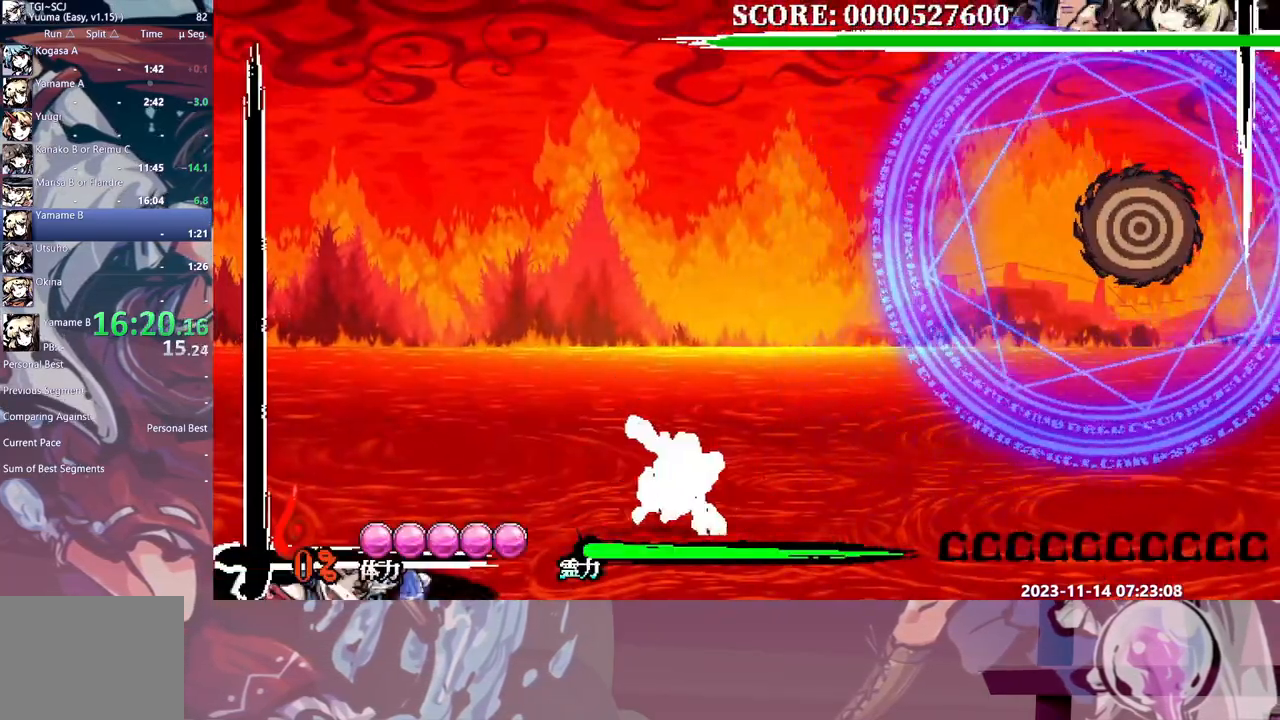
{"buttons": ["DPAD_RIGHT"], "events": [[133, "DPAD_RIGHT", "down"]]}
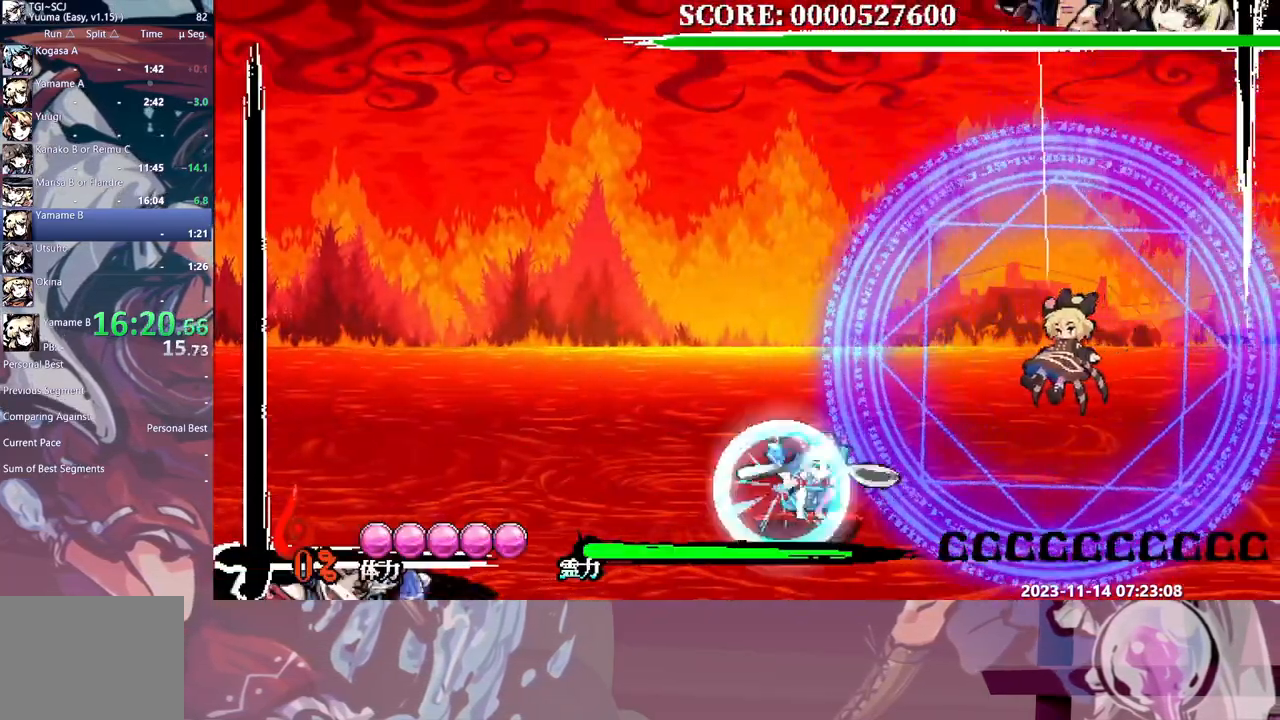
{"buttons": ["DPAD_RIGHT"], "events": []}
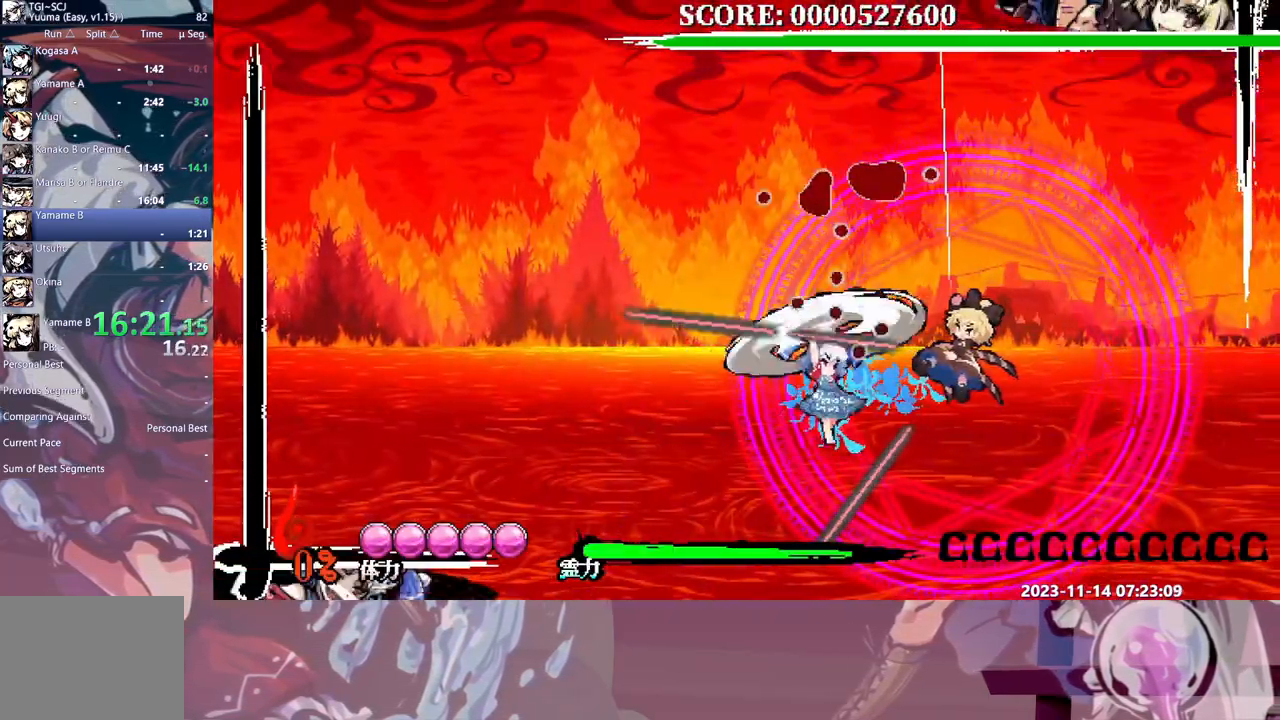
{"buttons": [], "events": [[17, "DPAD_RIGHT", "up"], [283, "DPAD_RIGHT", "down"], [350, "DPAD_RIGHT", "up"]]}
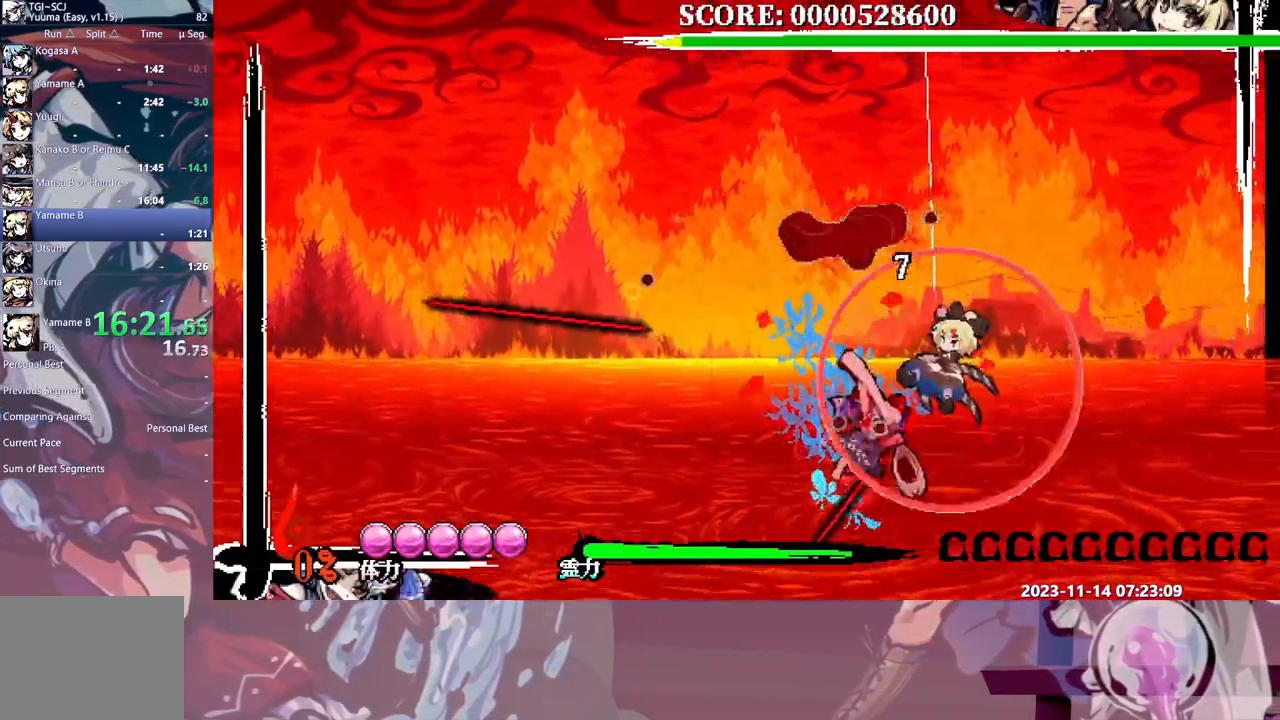
{"buttons": [], "events": []}
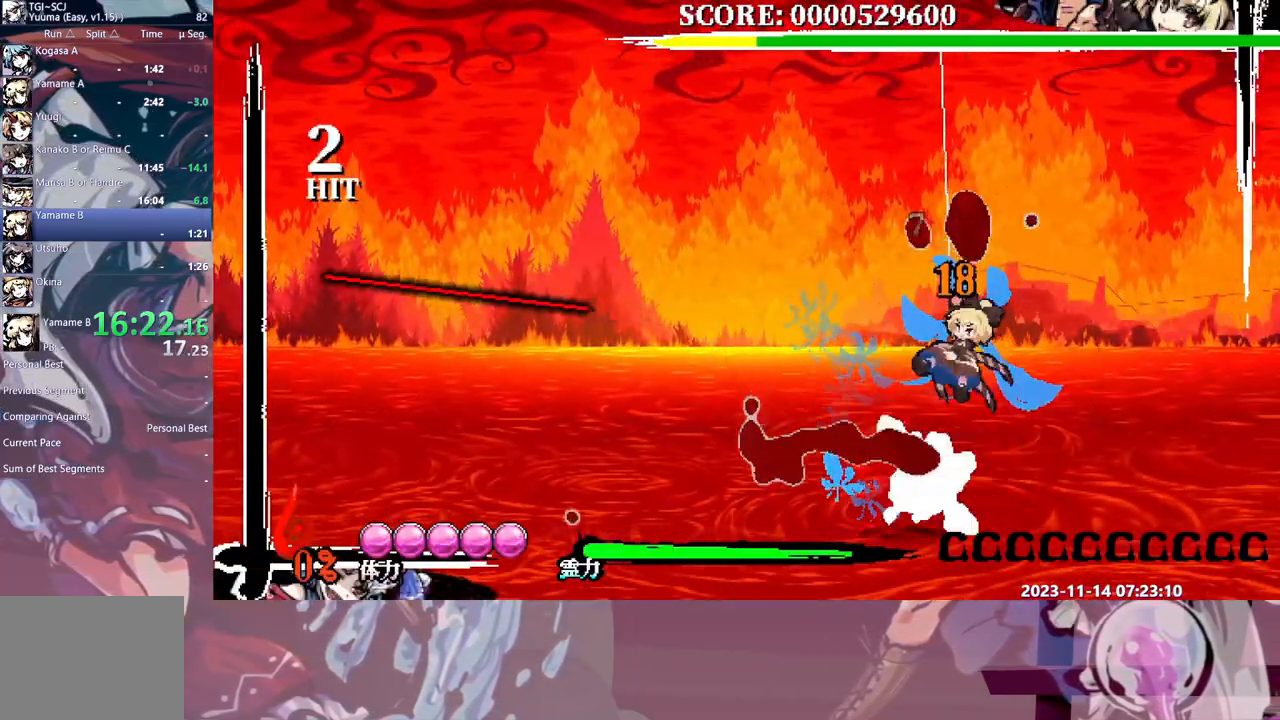
{"buttons": ["DPAD_RIGHT"], "events": [[500, "DPAD_RIGHT", "down"]]}
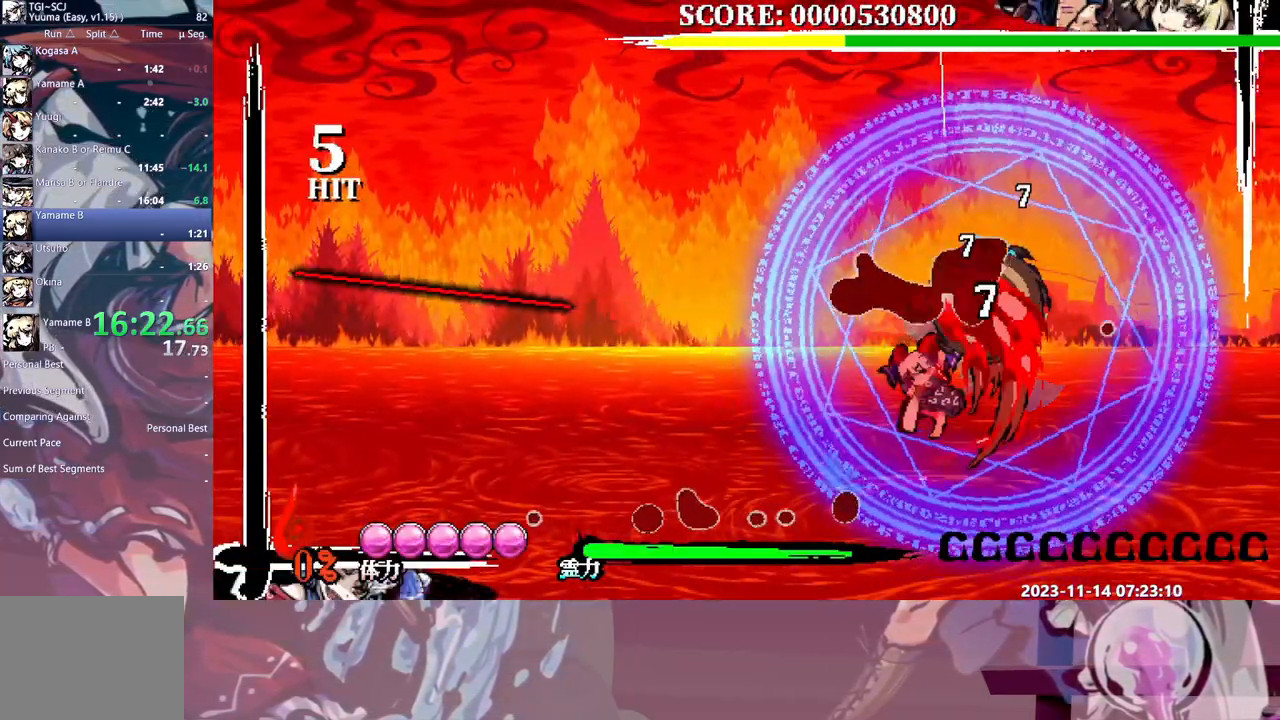
{"buttons": ["DPAD_LEFT"], "events": [[17, "DPAD_RIGHT", "up"], [133, "DPAD_LEFT", "down"]]}
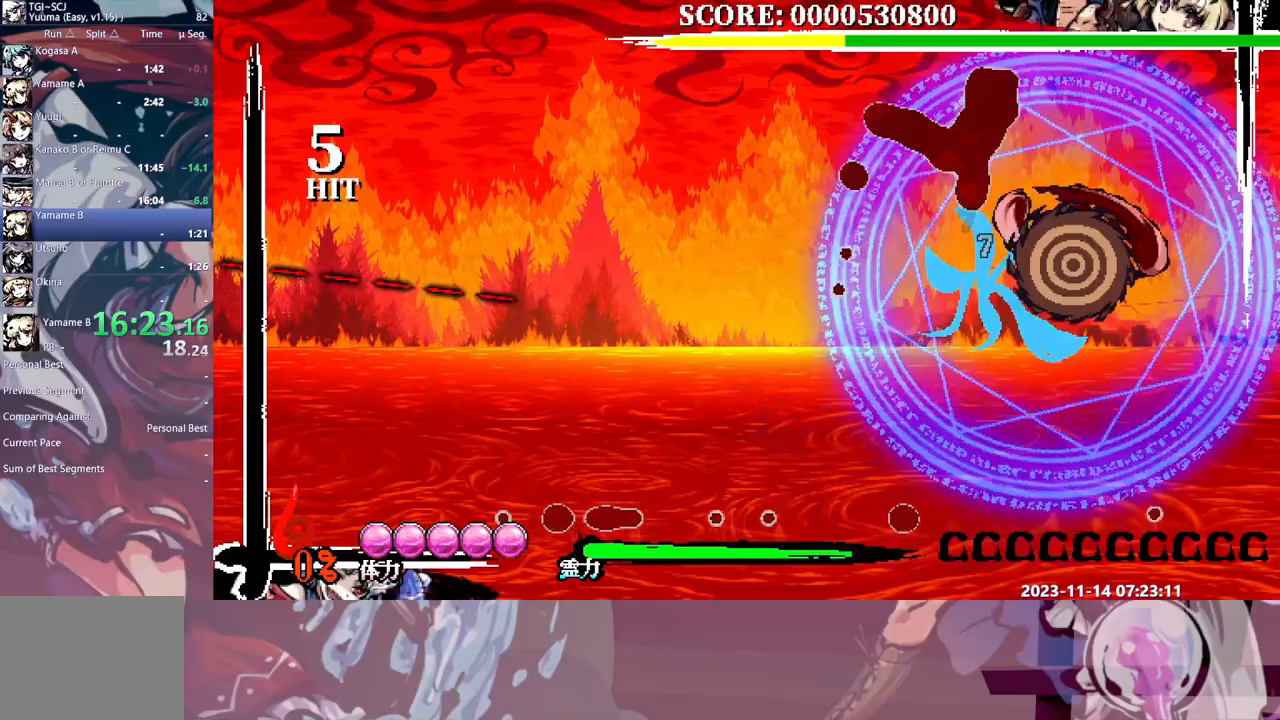
{"buttons": [], "events": [[233, "DPAD_LEFT", "up"]]}
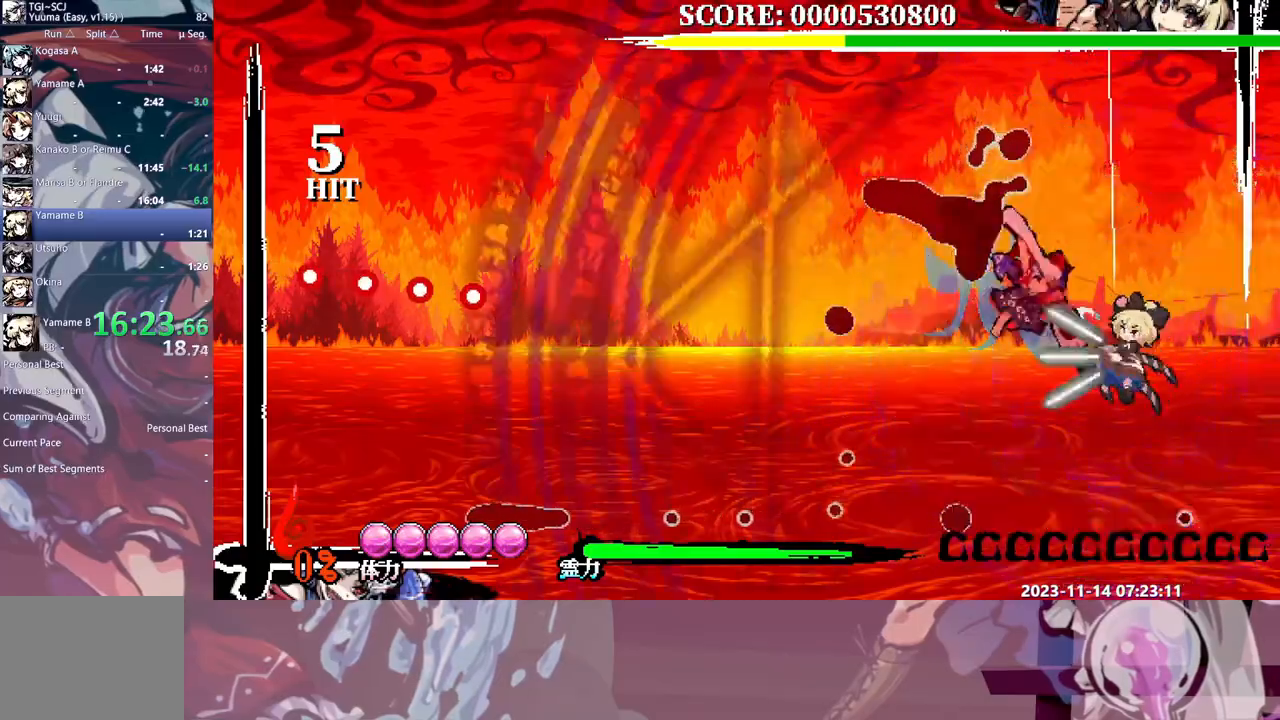
{"buttons": [], "events": [[150, "DPAD_RIGHT", "down"], [200, "DPAD_RIGHT", "up"]]}
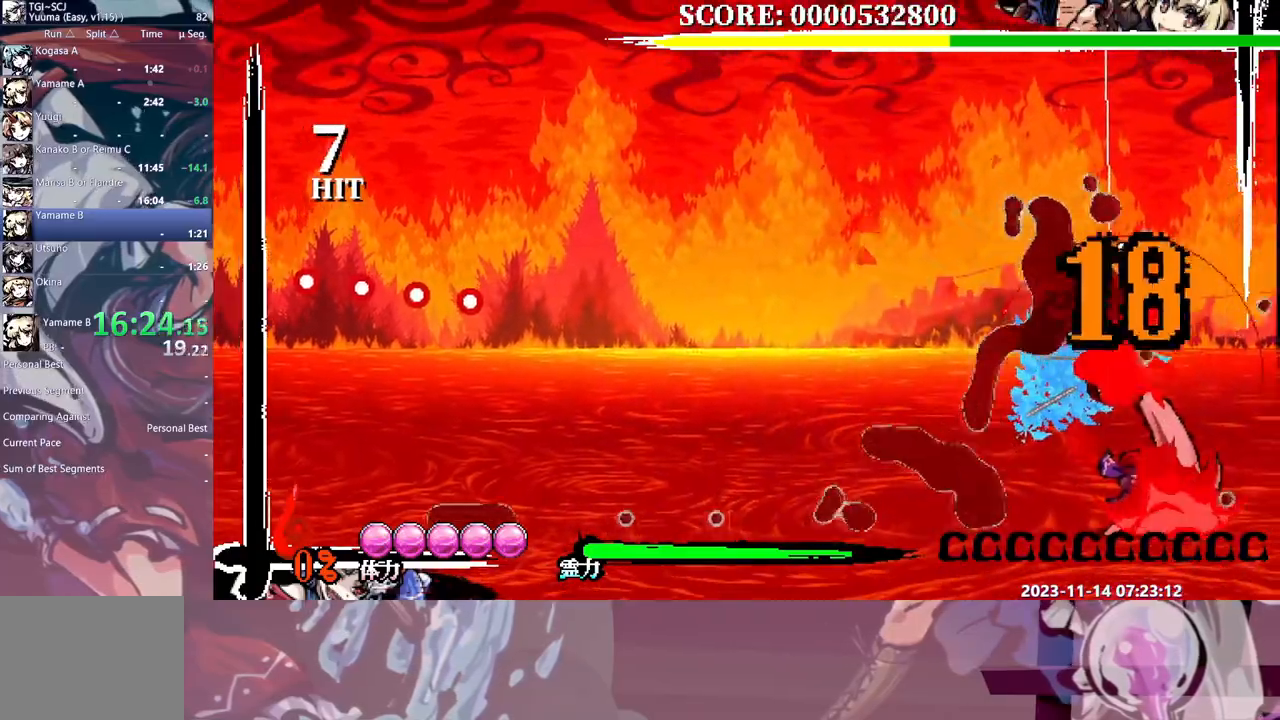
{"buttons": [], "events": []}